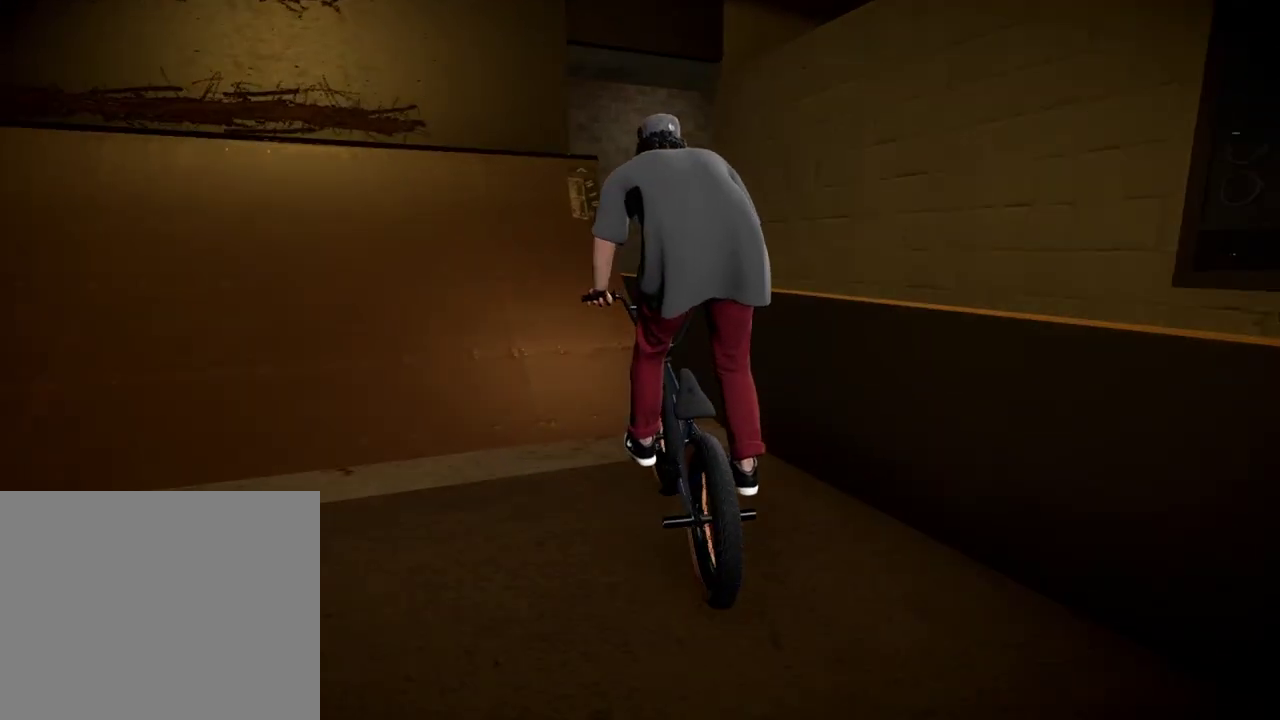
Gameplay with a controller (Xbox layout); each line is a JSON object with the inputs held at the frame after it (dt_ms = milliseconds from this image to that frame). "events" lists button and stick changes between this image and that frame as [ms after this image, input, new state], when the widget could be followed in between.
{"dt_ms": 700, "buttons": [], "left_stick": "left", "right_stick": "center", "events": [[83, "left_stick", "center"], [300, "left_stick", "right"], [467, "left_stick", "center"], [650, "left_stick", "left"]]}
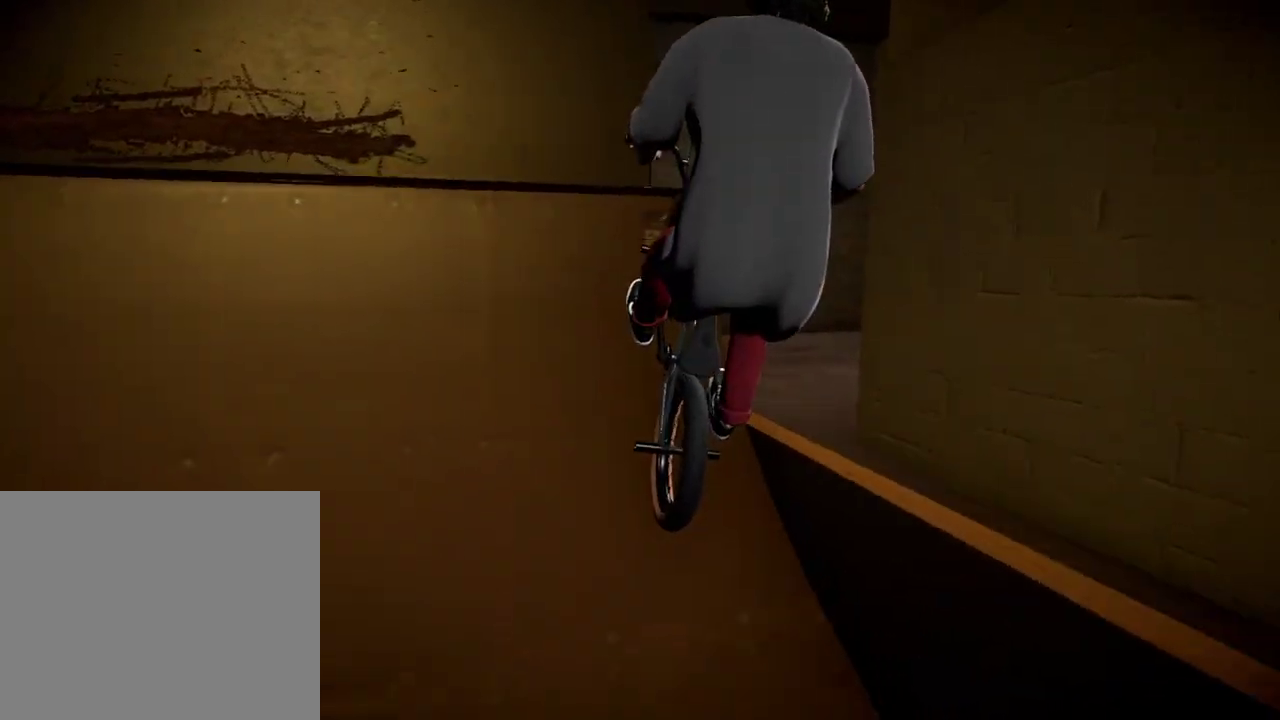
{"dt_ms": 301, "buttons": [], "left_stick": "center", "right_stick": "down", "events": [[184, "left_stick", "center"], [217, "right_stick", "down"]]}
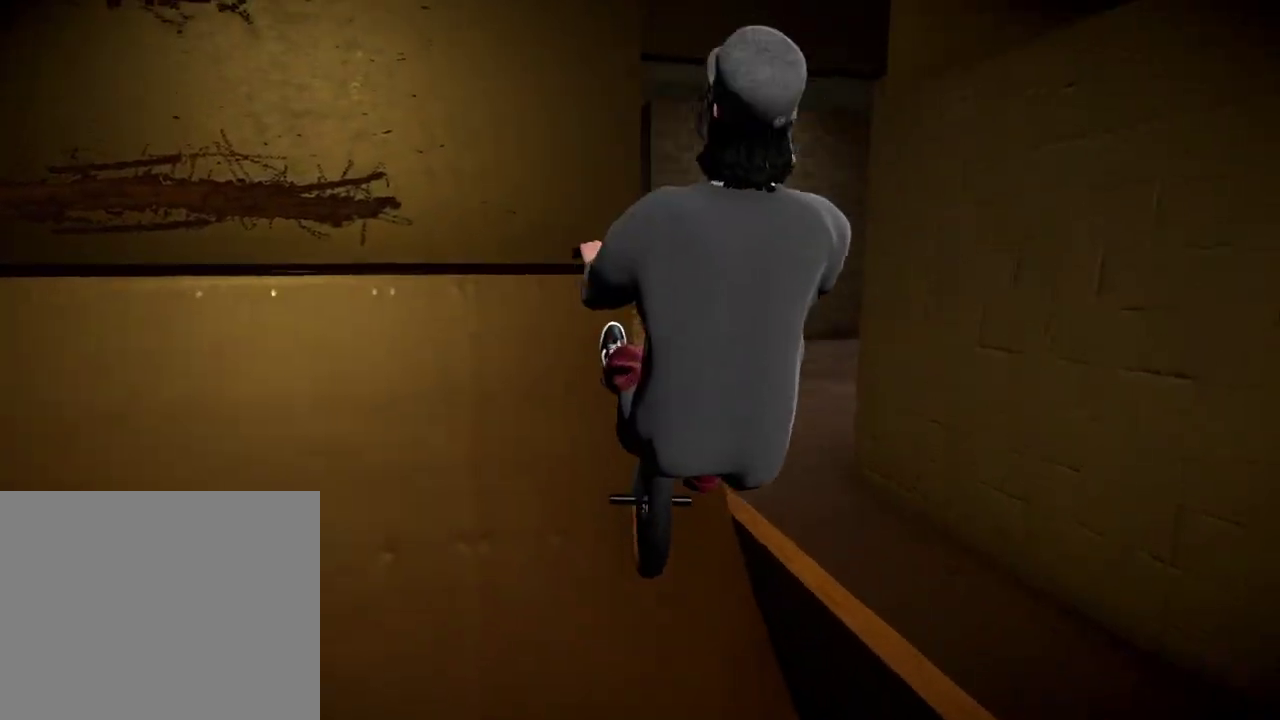
{"dt_ms": 483, "buttons": [], "left_stick": "center", "right_stick": "center", "events": [[100, "right_stick", "up"], [300, "right_stick", "center"]]}
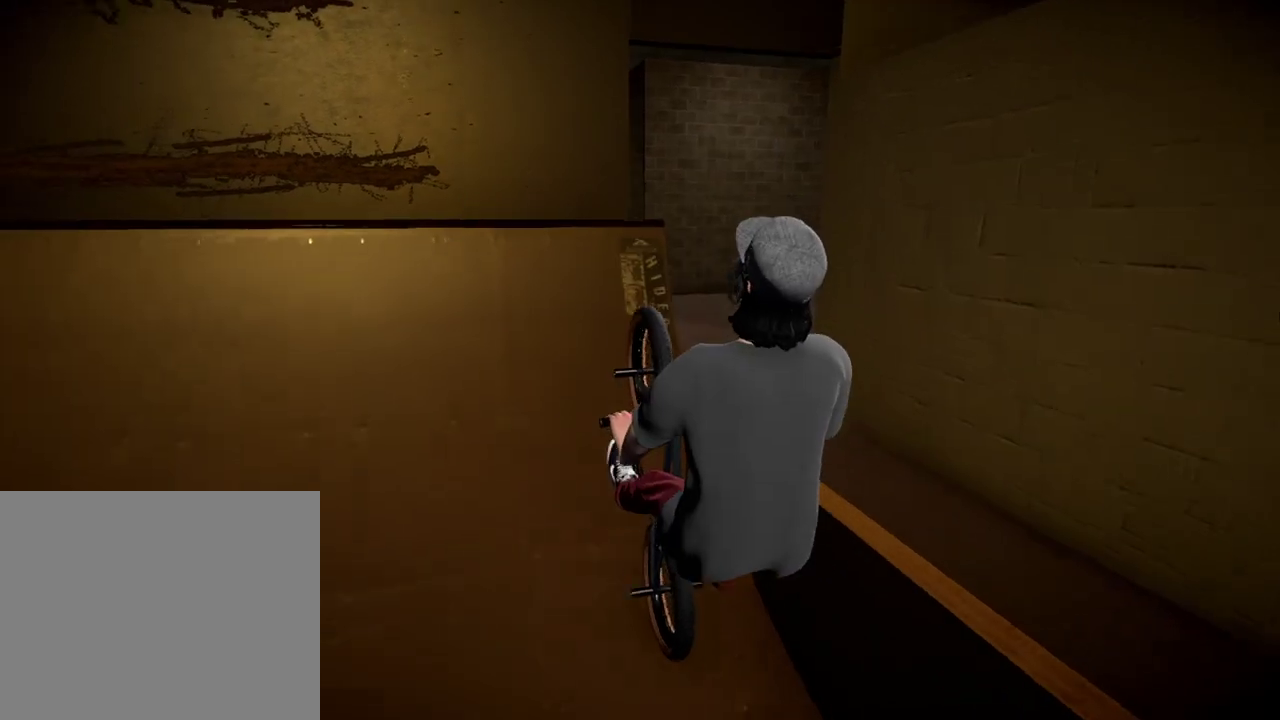
{"dt_ms": 501, "buttons": [], "left_stick": "center", "right_stick": "center", "events": []}
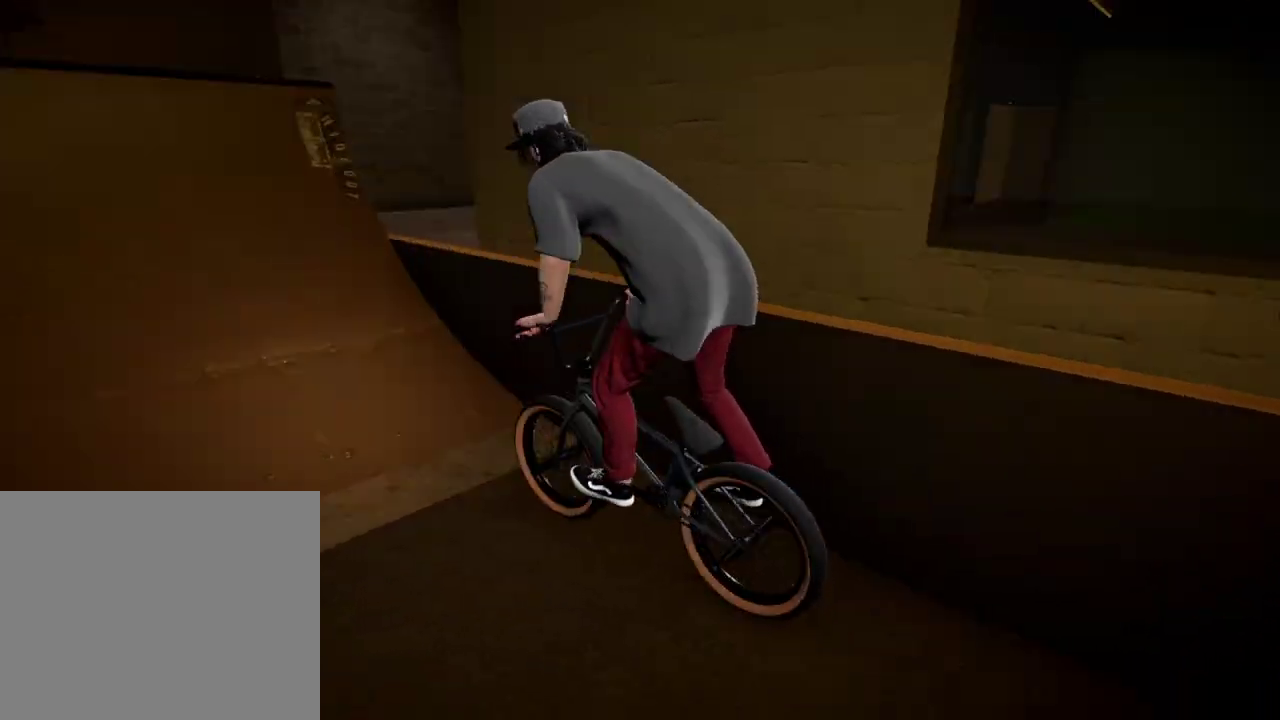
{"dt_ms": 500, "buttons": [], "left_stick": "center", "right_stick": "center", "events": [[100, "left_stick", "right"], [250, "left_stick", "center"]]}
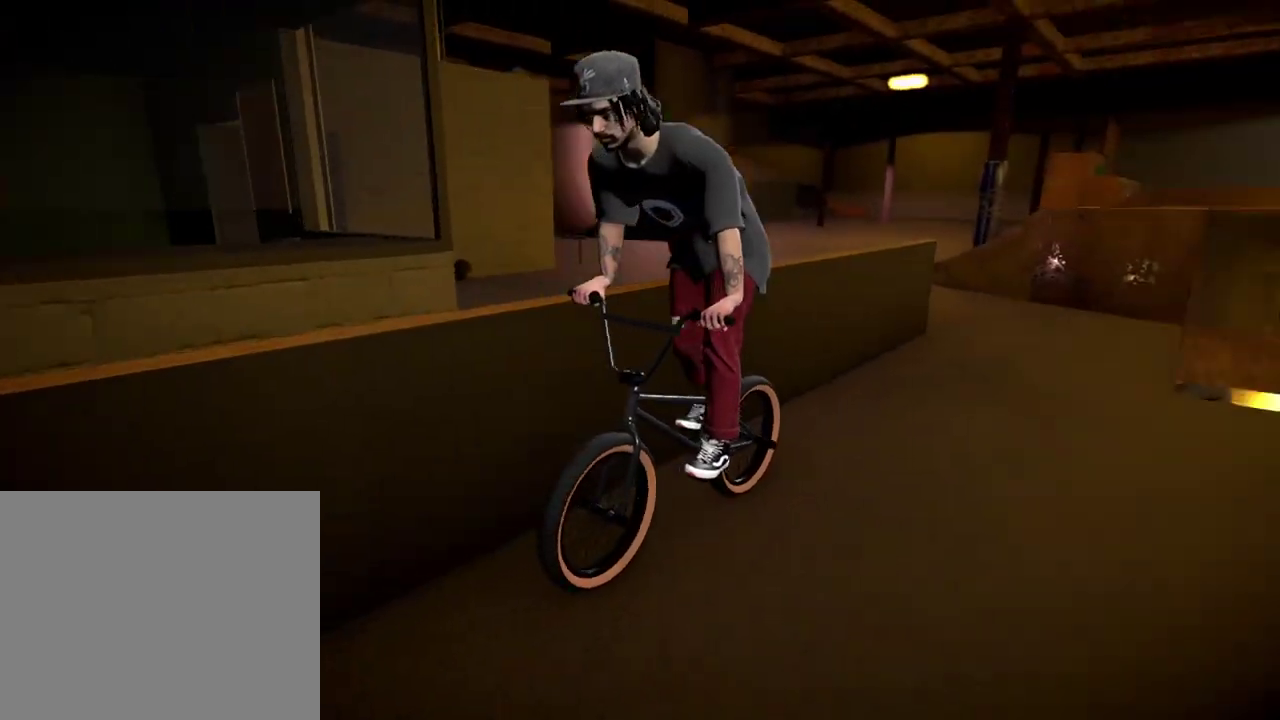
{"dt_ms": 701, "buttons": ["L2", "R2"], "left_stick": "center", "right_stick": "down", "events": [[217, "L2", "down"], [217, "right_stick", "down"], [251, "R2", "down"]]}
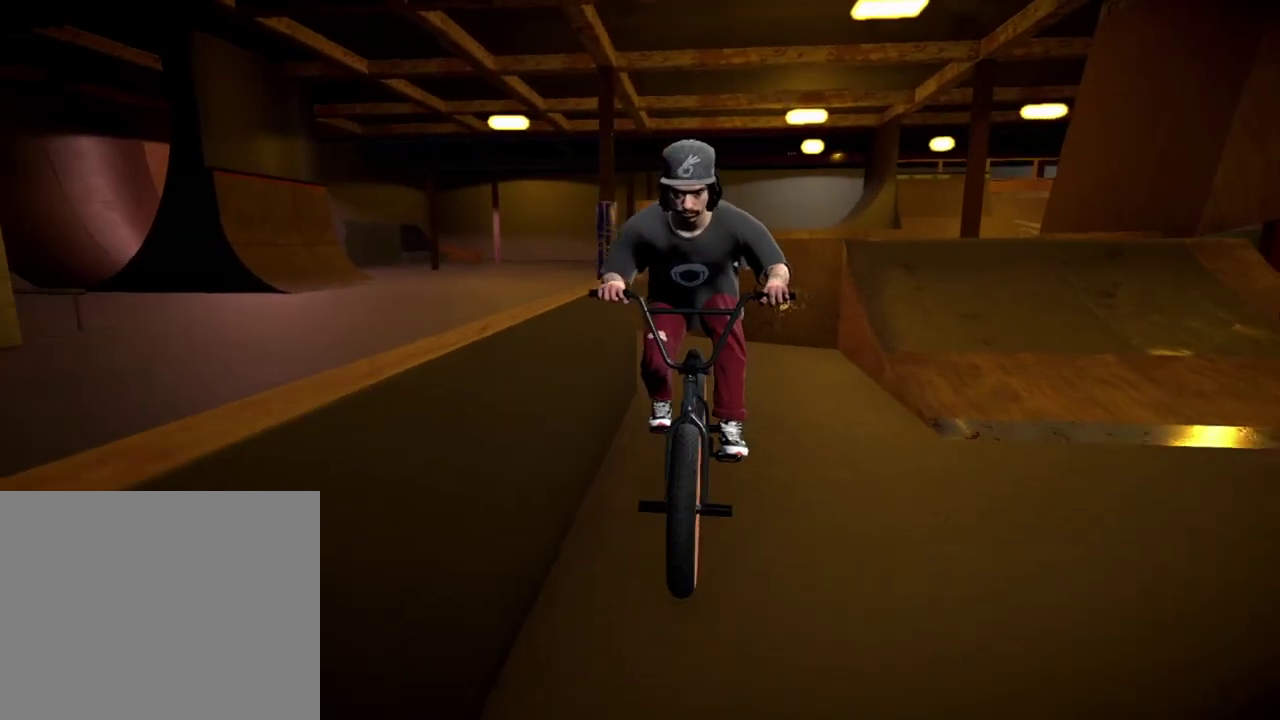
{"dt_ms": 300, "buttons": ["L2", "R2"], "left_stick": "center", "right_stick": "down", "events": []}
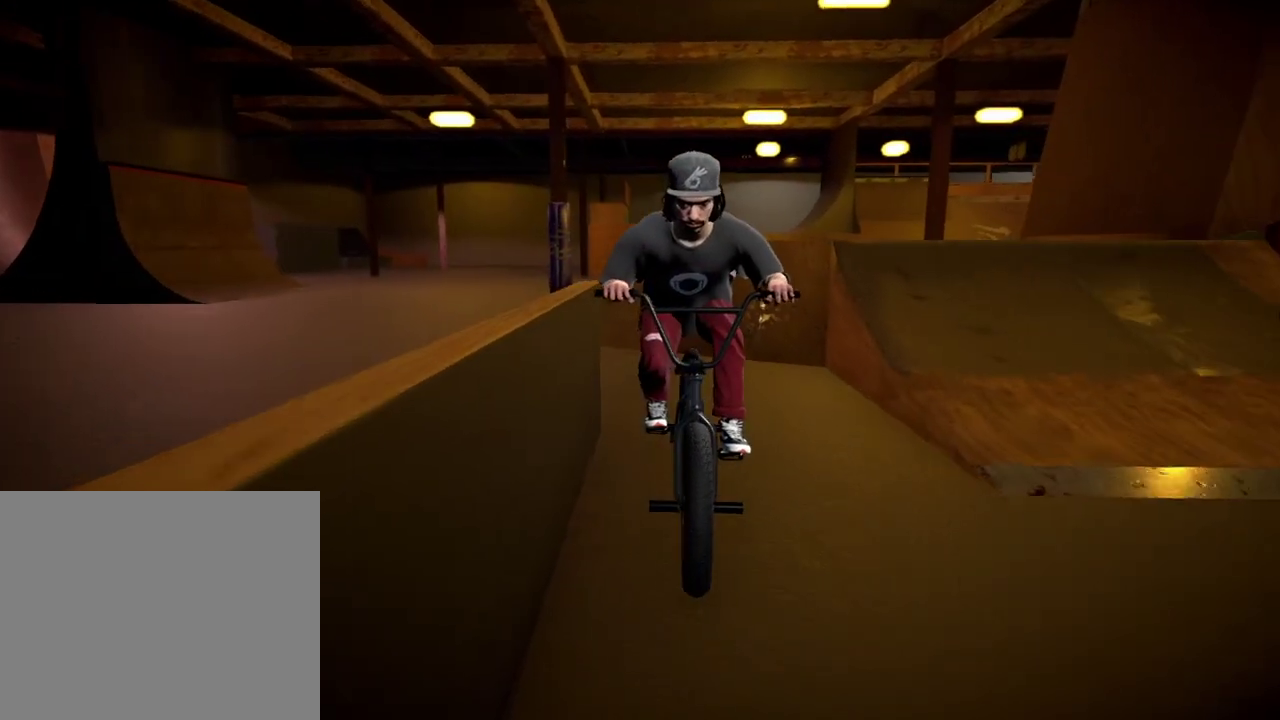
{"dt_ms": 501, "buttons": ["L2", "R2"], "left_stick": "center", "right_stick": "down", "events": [[17, "left_stick", "left"], [267, "left_stick", "center"], [384, "left_stick", "down-left"], [501, "left_stick", "center"]]}
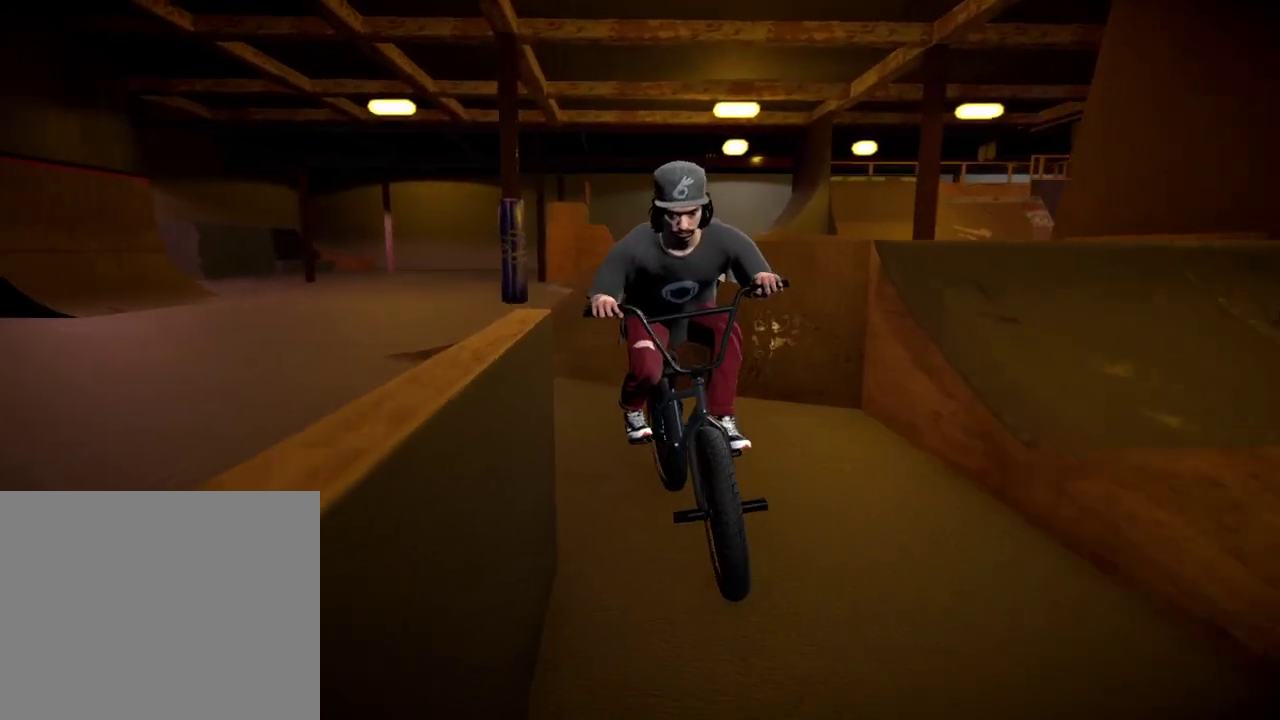
{"dt_ms": 500, "buttons": ["L2", "R2"], "left_stick": "center", "right_stick": "up", "events": [[233, "right_stick", "up"]]}
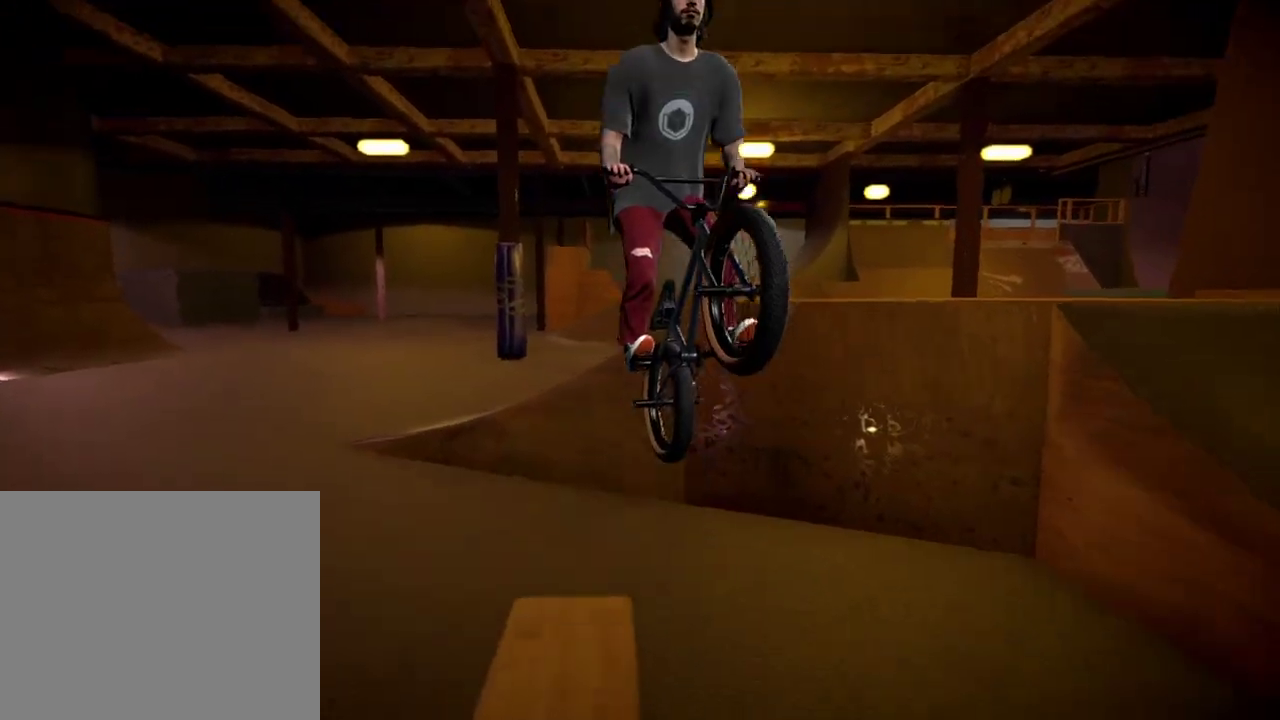
{"dt_ms": 501, "buttons": [], "left_stick": "center", "right_stick": "center", "events": [[100, "left_stick", "left"], [301, "left_stick", "center"], [417, "L2", "up"], [434, "R2", "up"], [467, "right_stick", "center"]]}
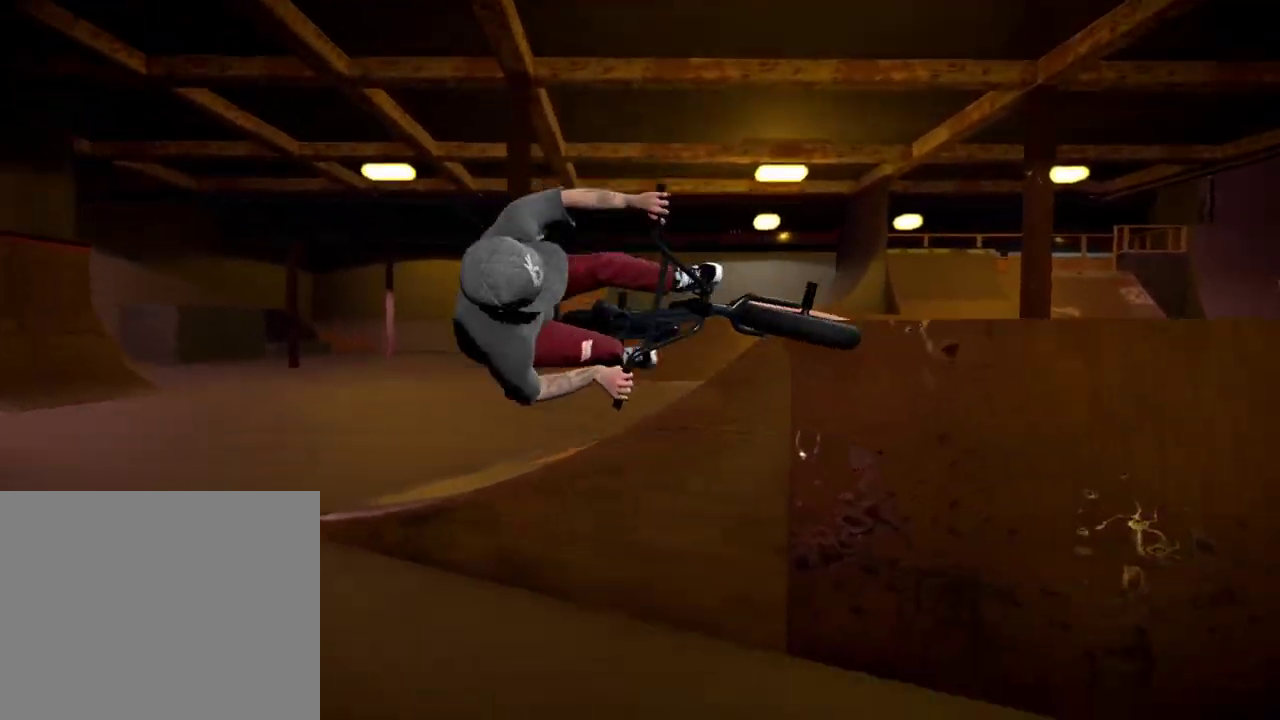
{"dt_ms": 500, "buttons": [], "left_stick": "center", "right_stick": "center", "events": [[100, "left_stick", "left"], [217, "left_stick", "center"]]}
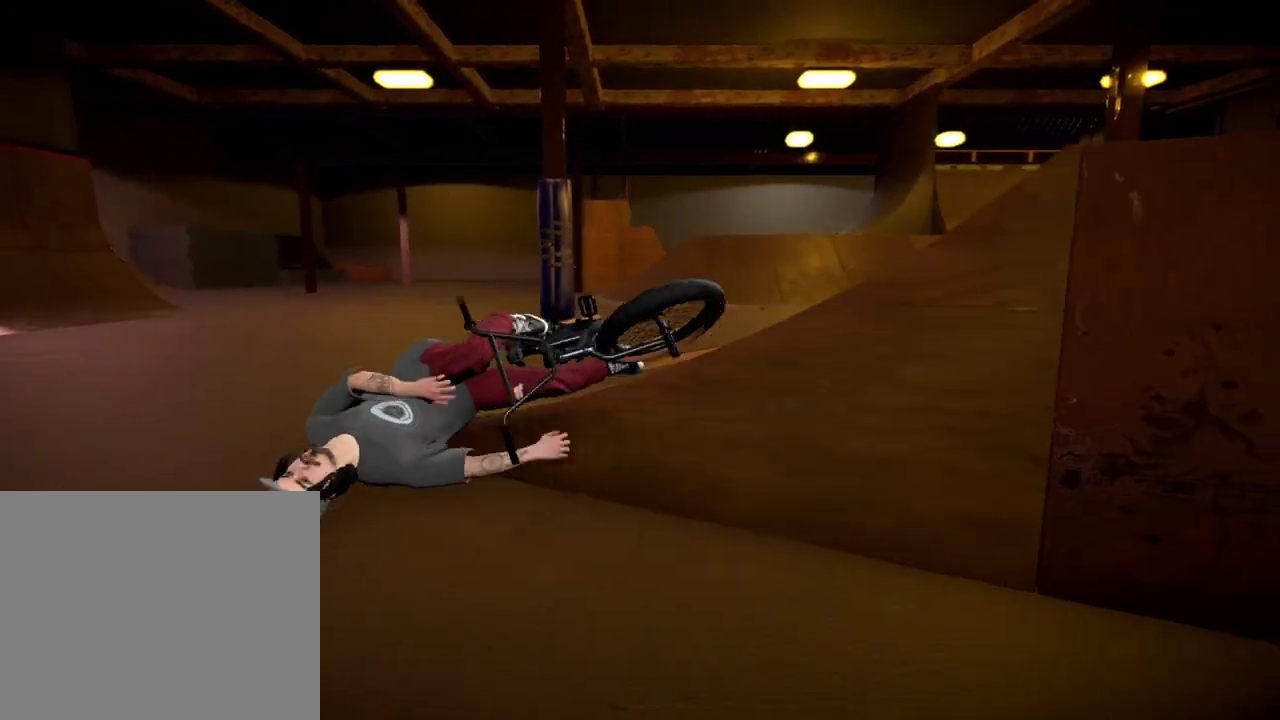
{"dt_ms": 501, "buttons": [], "left_stick": "center", "right_stick": "center", "events": [[50, "DPAD_DOWN", "down"], [167, "DPAD_DOWN", "up"]]}
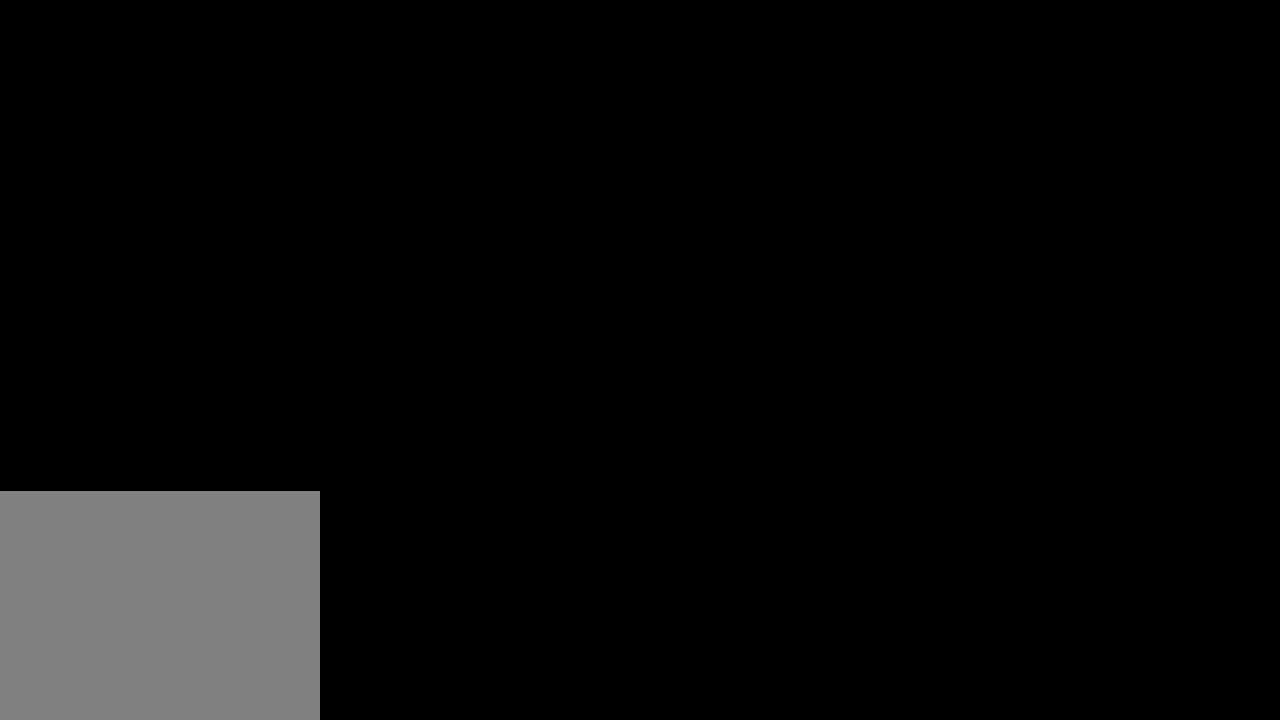
{"dt_ms": 500, "buttons": [], "left_stick": "center", "right_stick": "center", "events": []}
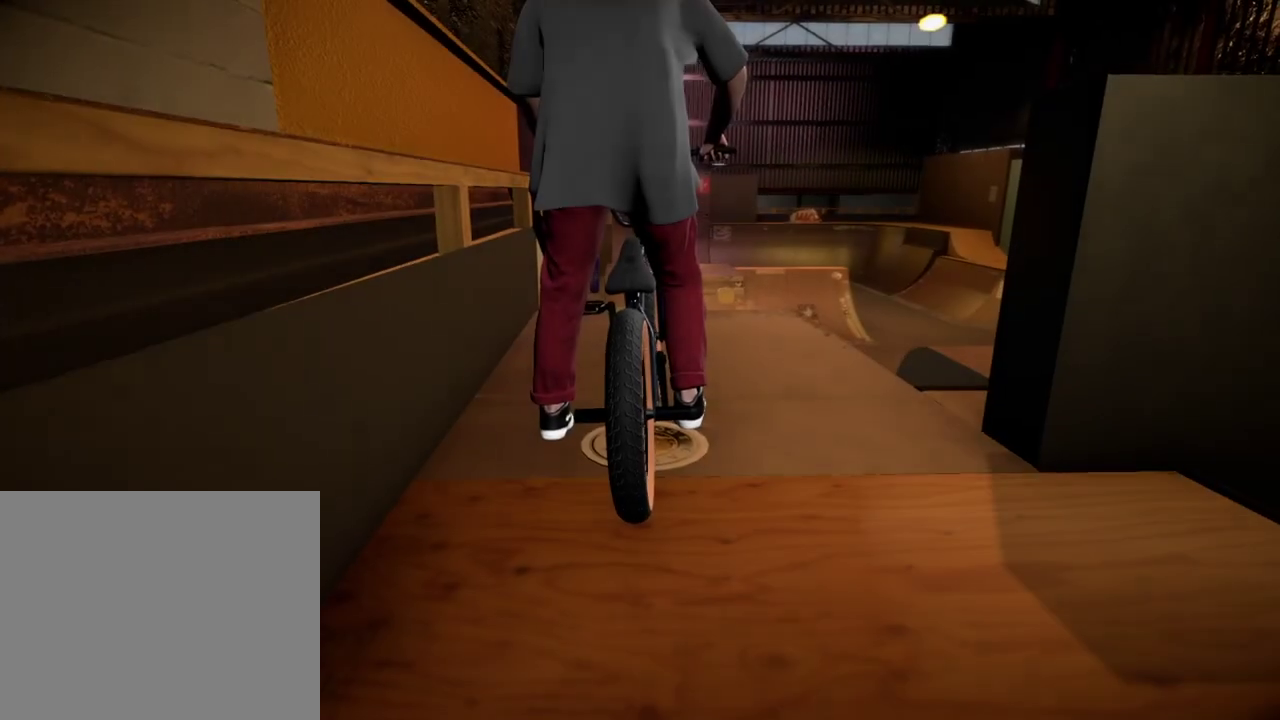
{"dt_ms": 501, "buttons": [], "left_stick": "center", "right_stick": "center", "events": []}
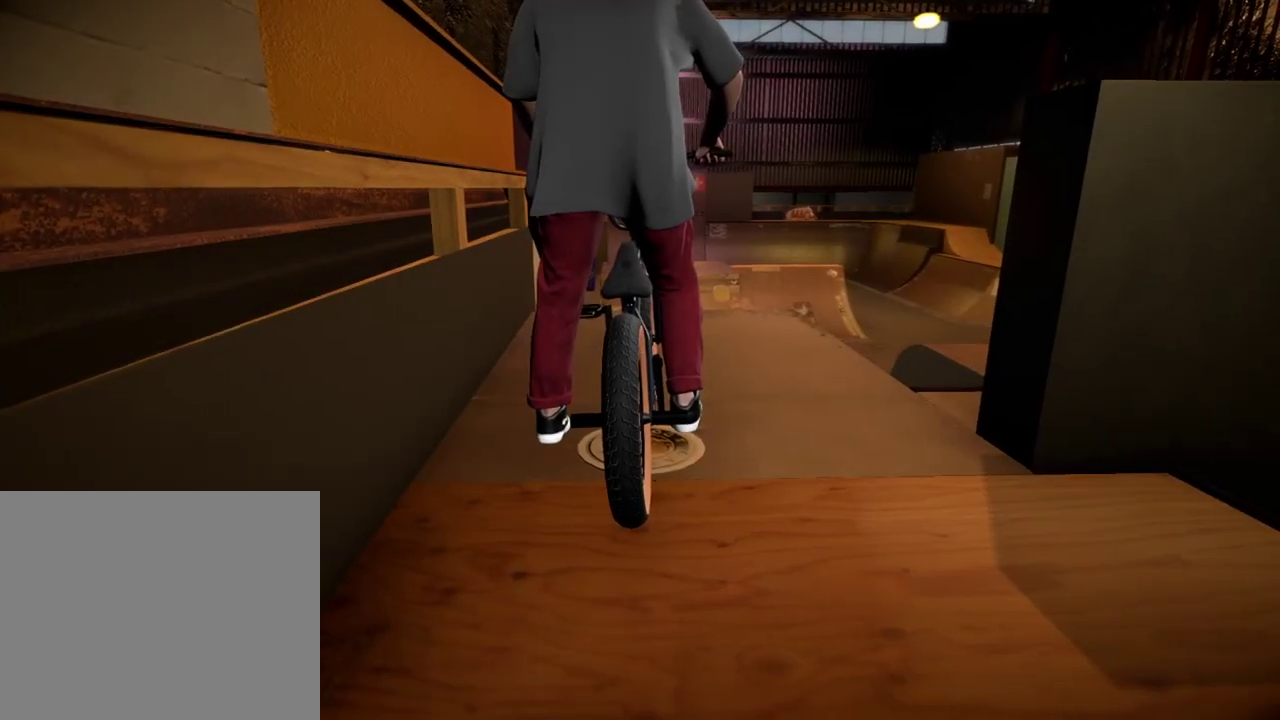
{"dt_ms": 500, "buttons": ["A"], "left_stick": "up", "right_stick": "center", "events": [[250, "A", "down"], [250, "left_stick", "up"], [350, "A", "up"], [467, "A", "down"]]}
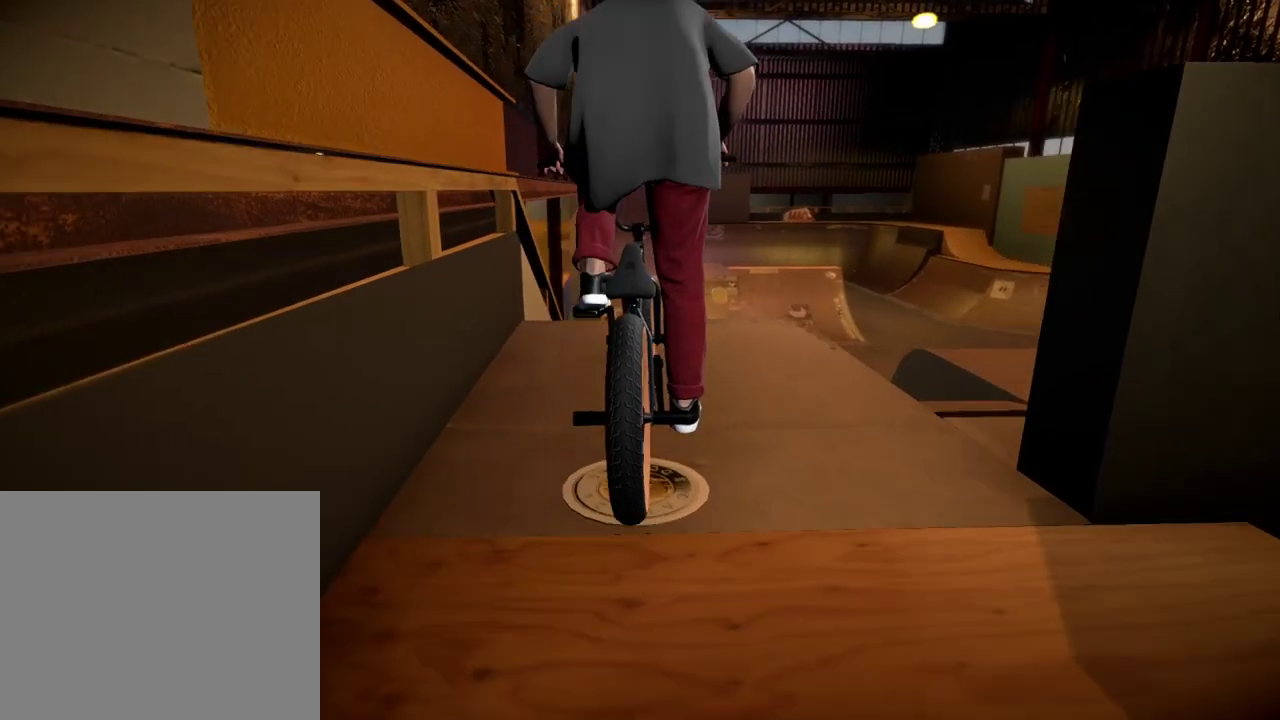
{"dt_ms": 701, "buttons": [], "left_stick": "up-left", "right_stick": "center", "events": [[17, "A", "up"], [50, "left_stick", "center"], [534, "left_stick", "up-left"]]}
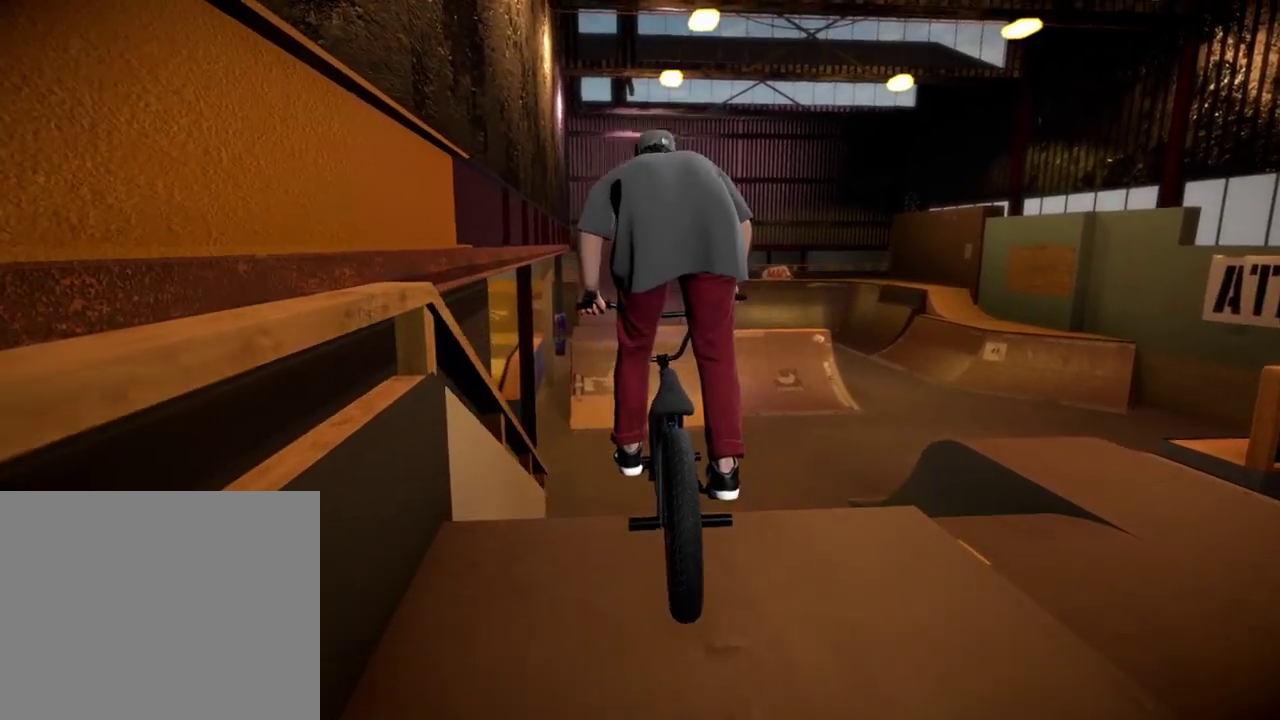
{"dt_ms": 300, "buttons": ["A"], "left_stick": "up-right", "right_stick": "center", "events": [[33, "A", "down"], [33, "left_stick", "up"], [134, "A", "up"], [234, "A", "down"], [267, "left_stick", "up-right"]]}
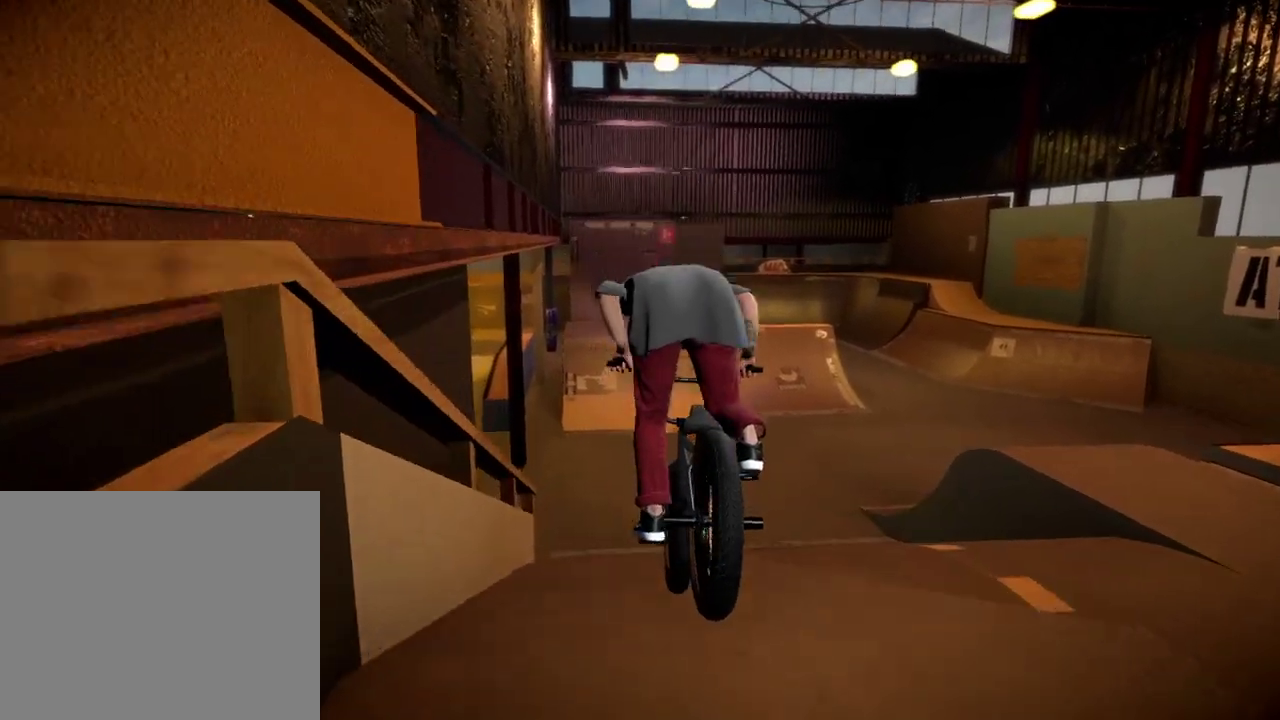
{"dt_ms": 401, "buttons": [], "left_stick": "up", "right_stick": "center", "events": [[17, "A", "up"], [117, "A", "down"], [117, "left_stick", "up"], [184, "A", "up"], [284, "A", "down"], [401, "A", "up"]]}
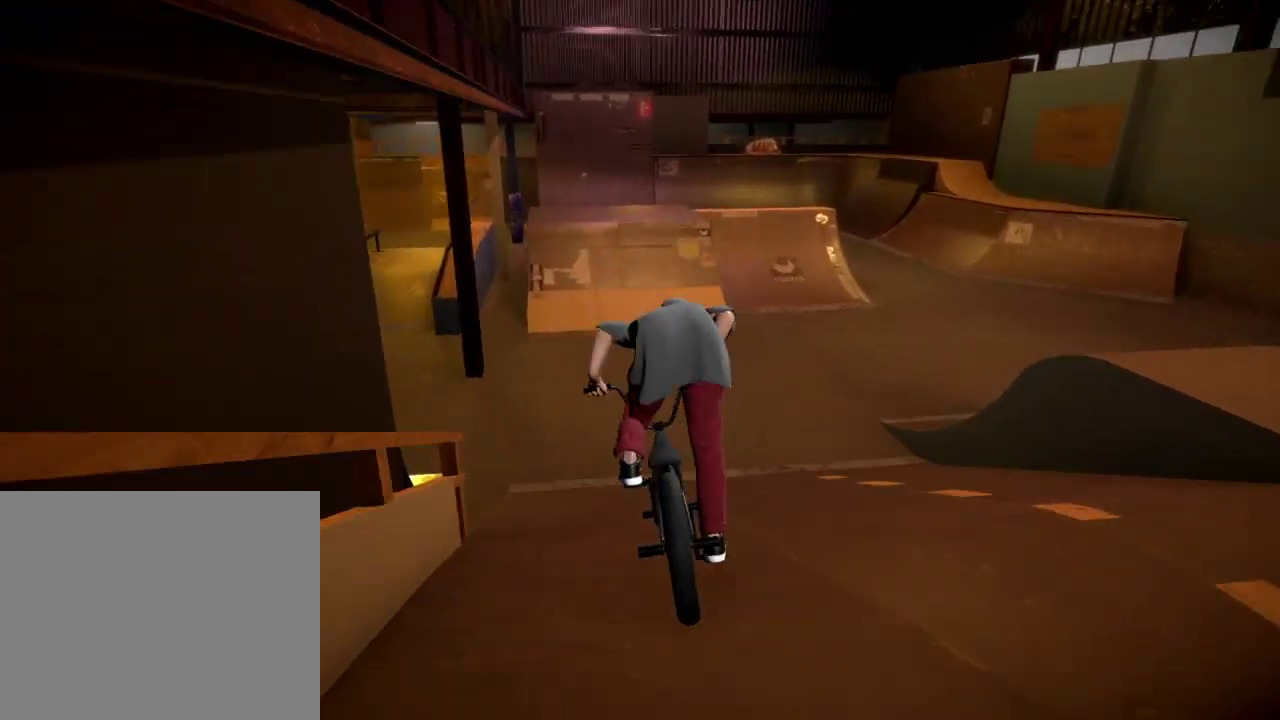
{"dt_ms": 600, "buttons": [], "left_stick": "center", "right_stick": "center", "events": [[50, "A", "down"], [200, "A", "up"], [267, "left_stick", "center"], [434, "left_stick", "right"], [484, "left_stick", "center"]]}
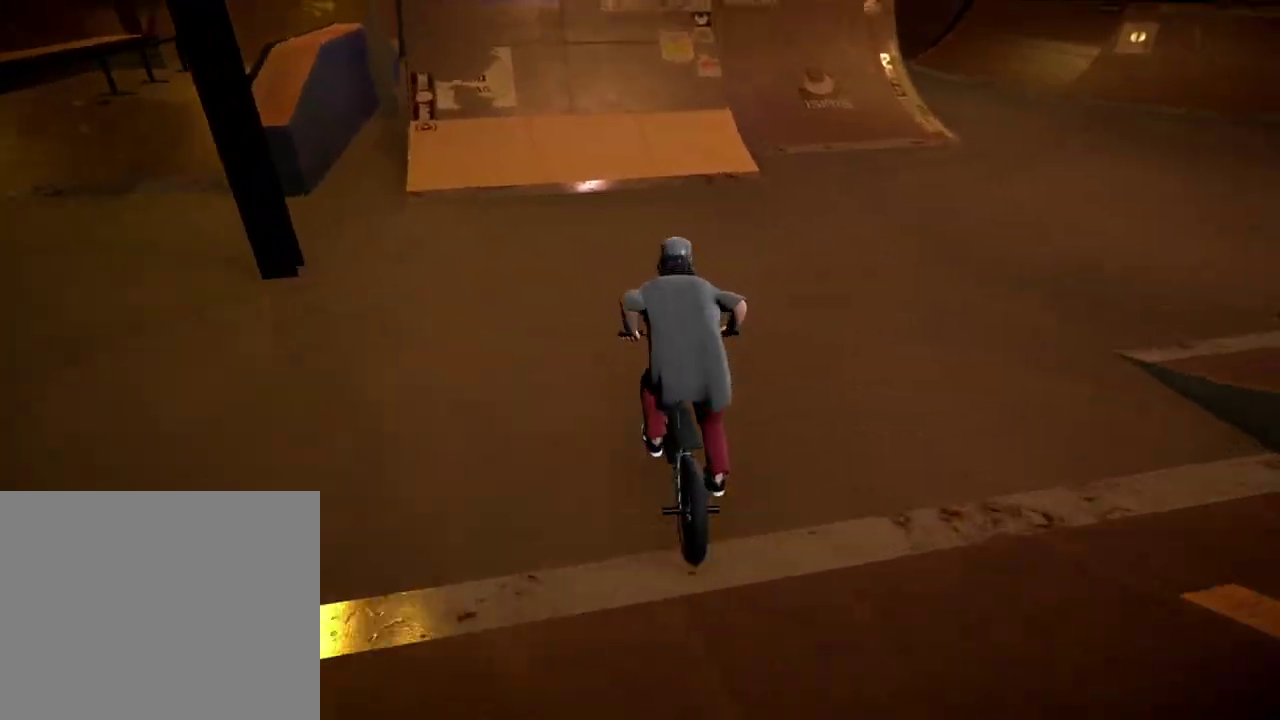
{"dt_ms": 501, "buttons": [], "left_stick": "left", "right_stick": "down", "events": [[117, "right_stick", "down"], [251, "left_stick", "left"], [401, "left_stick", "center"], [467, "left_stick", "left"]]}
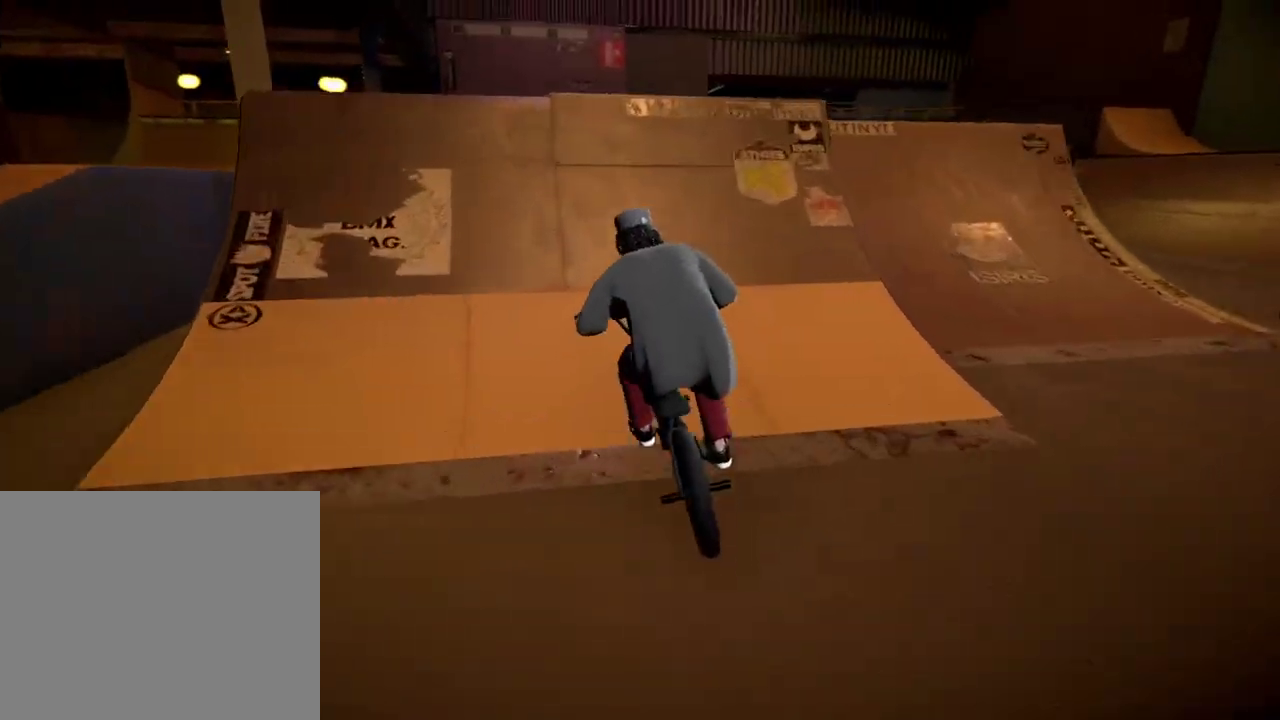
{"dt_ms": 300, "buttons": [], "left_stick": "left", "right_stick": "up", "events": [[167, "right_stick", "up"]]}
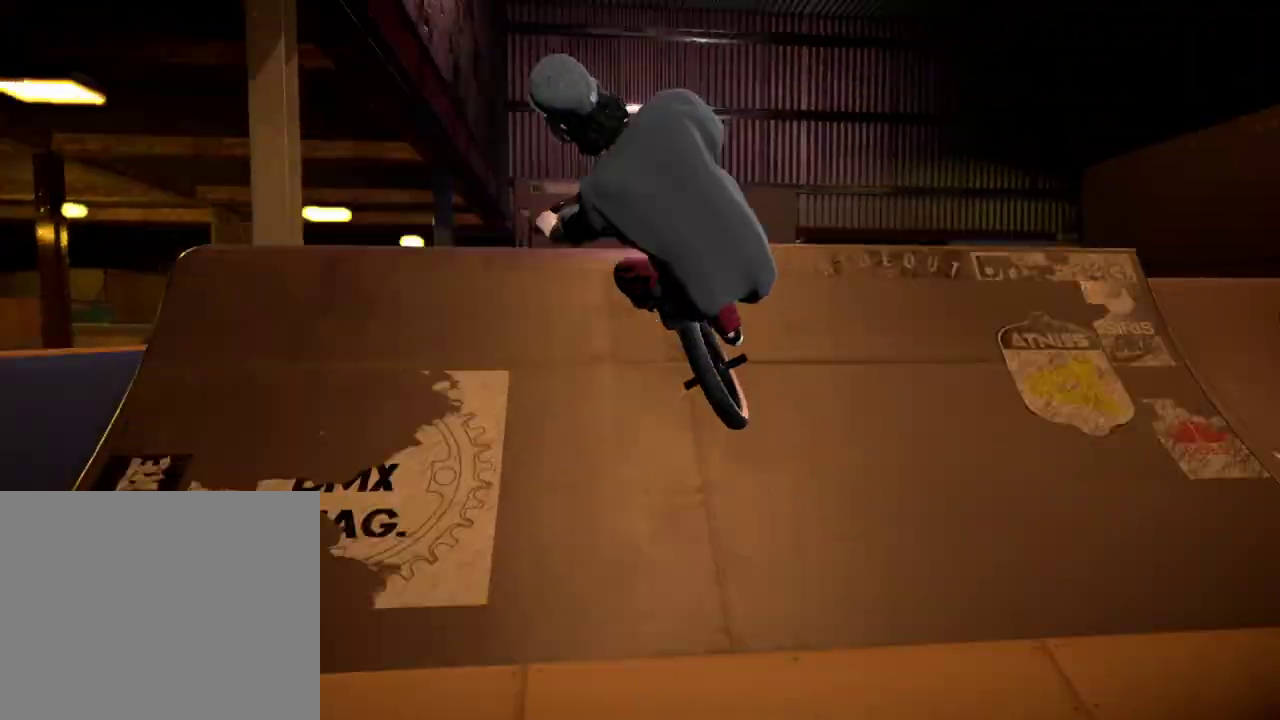
{"dt_ms": 701, "buttons": [], "left_stick": "up-right", "right_stick": "center", "events": [[34, "left_stick", "center"], [34, "right_stick", "center"], [601, "left_stick", "up-right"]]}
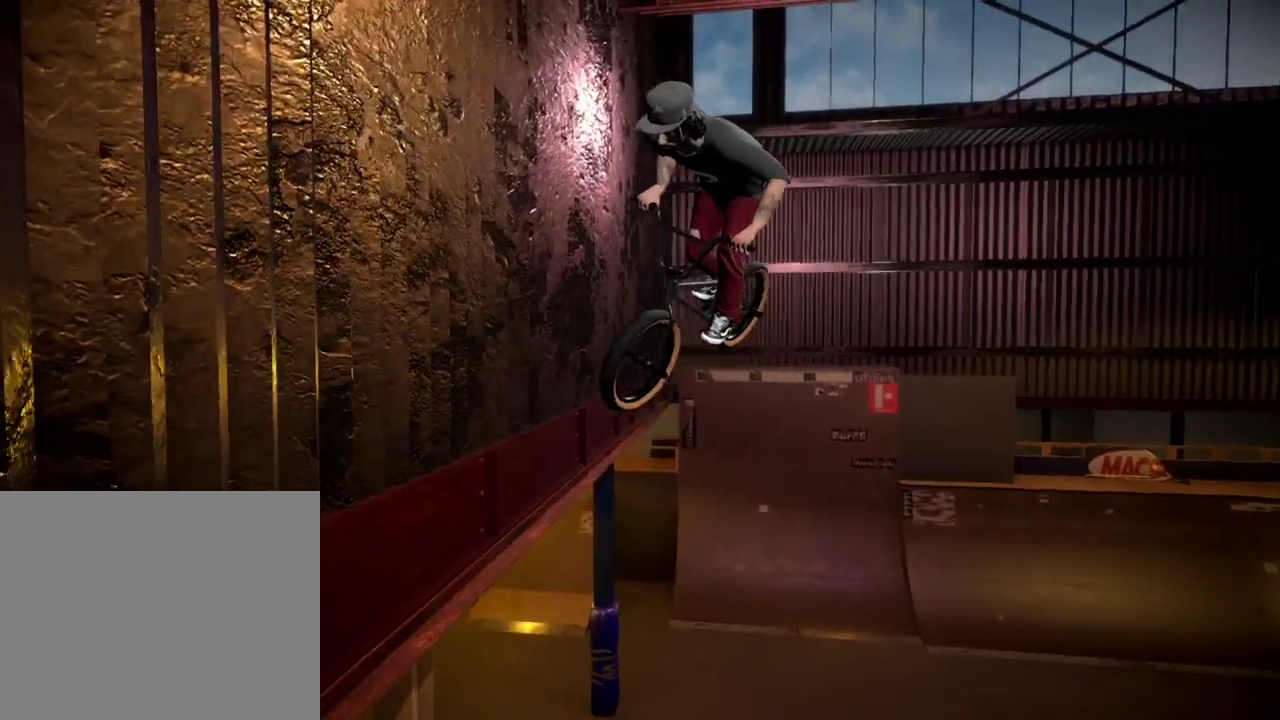
{"dt_ms": 500, "buttons": [], "left_stick": "left", "right_stick": "down", "events": [[150, "left_stick", "right"], [334, "left_stick", "center"], [384, "left_stick", "left"], [417, "right_stick", "down"]]}
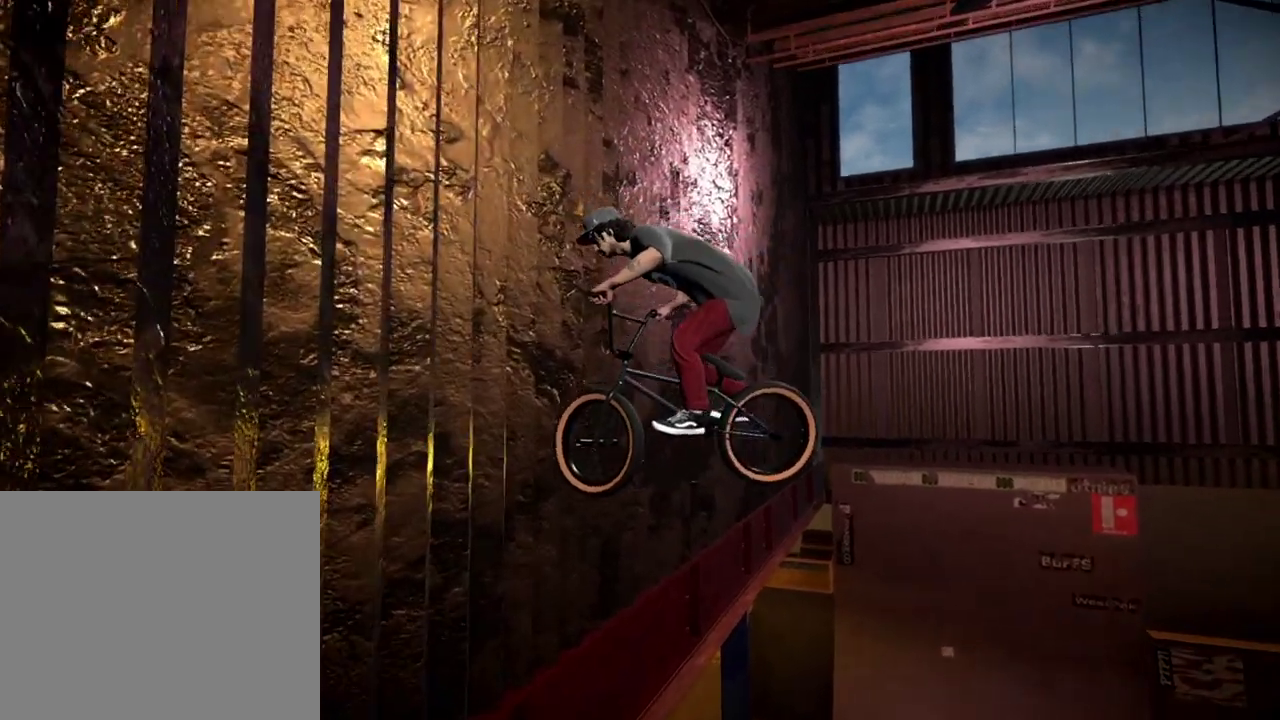
{"dt_ms": 401, "buttons": [], "left_stick": "left", "right_stick": "up", "events": [[201, "right_stick", "up"]]}
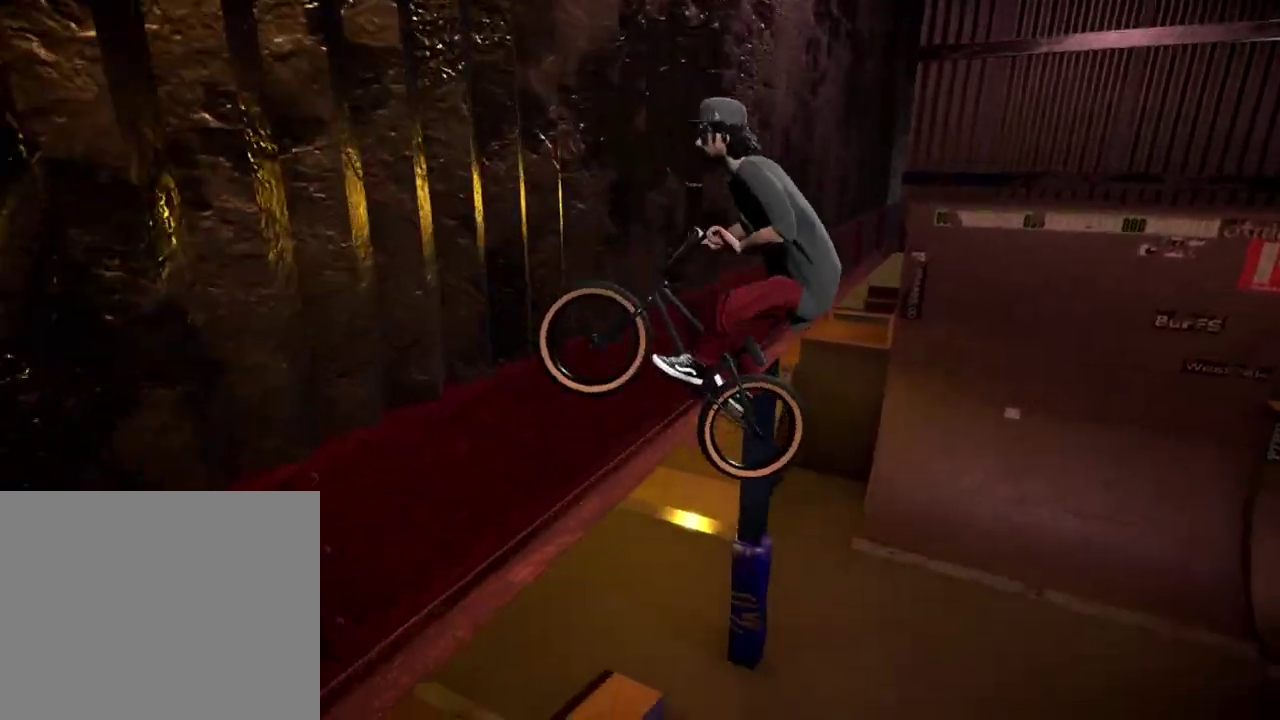
{"dt_ms": 801, "buttons": [], "left_stick": "left", "right_stick": "center", "events": [[33, "right_stick", "center"], [300, "left_stick", "center"], [600, "left_stick", "left"]]}
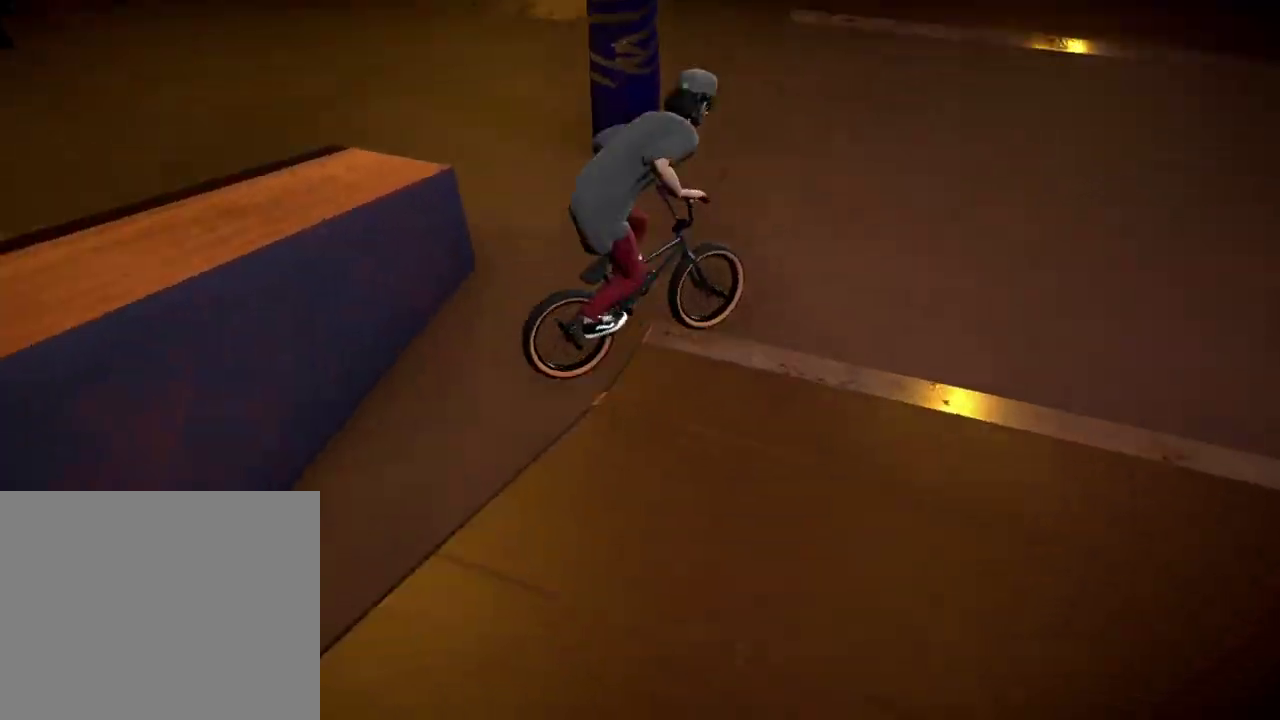
{"dt_ms": 300, "buttons": [], "left_stick": "center", "right_stick": "center", "events": [[150, "left_stick", "center"]]}
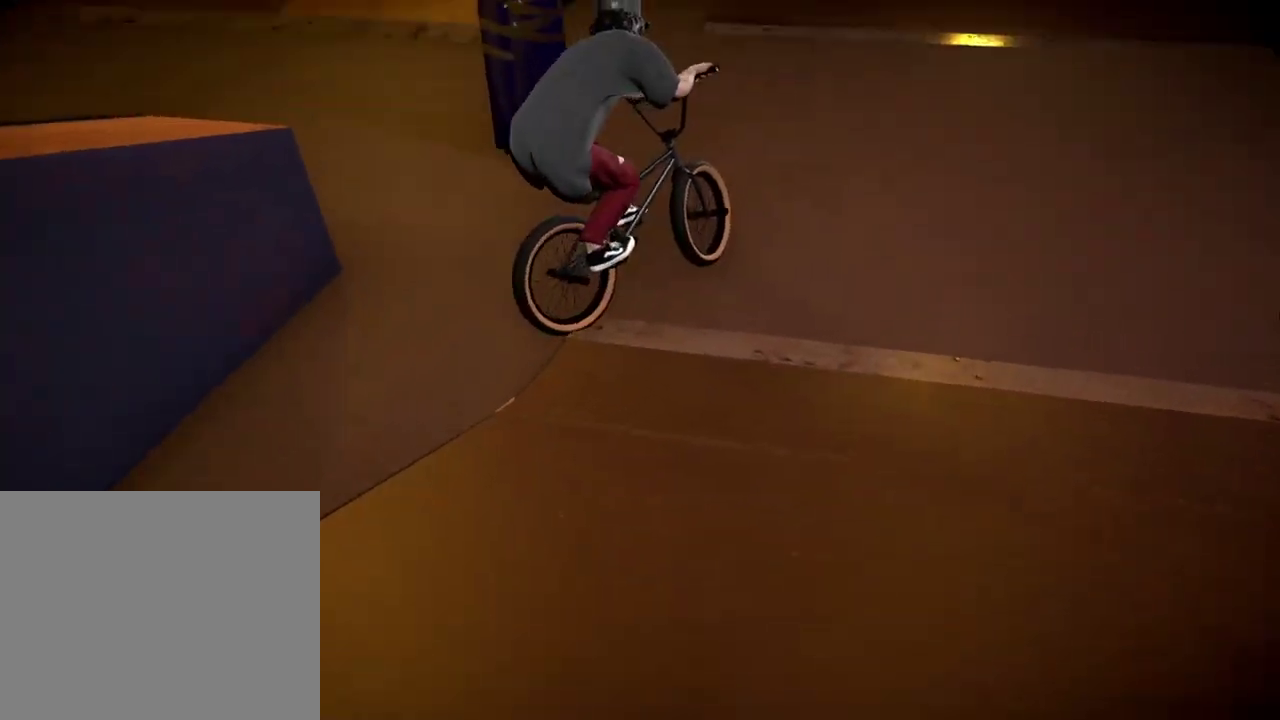
{"dt_ms": 500, "buttons": [], "left_stick": "center", "right_stick": "center", "events": []}
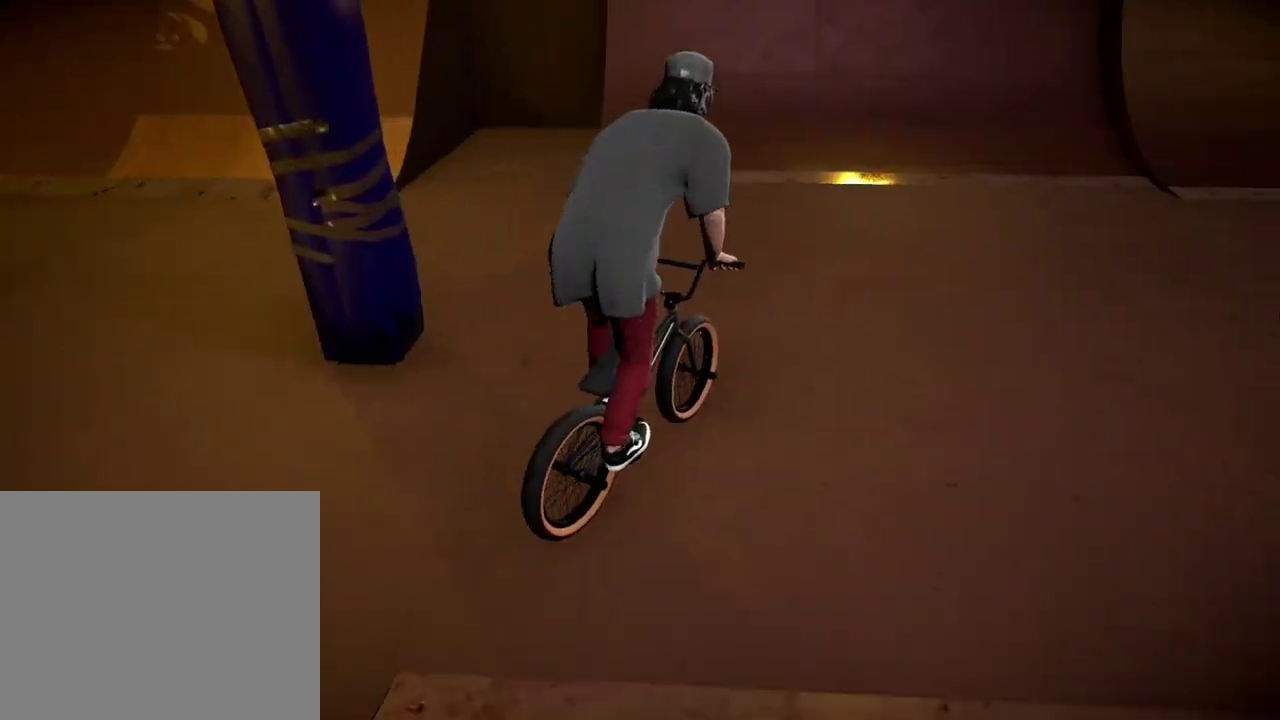
{"dt_ms": 701, "buttons": [], "left_stick": "center", "right_stick": "center", "events": [[417, "A", "down"], [467, "A", "up"]]}
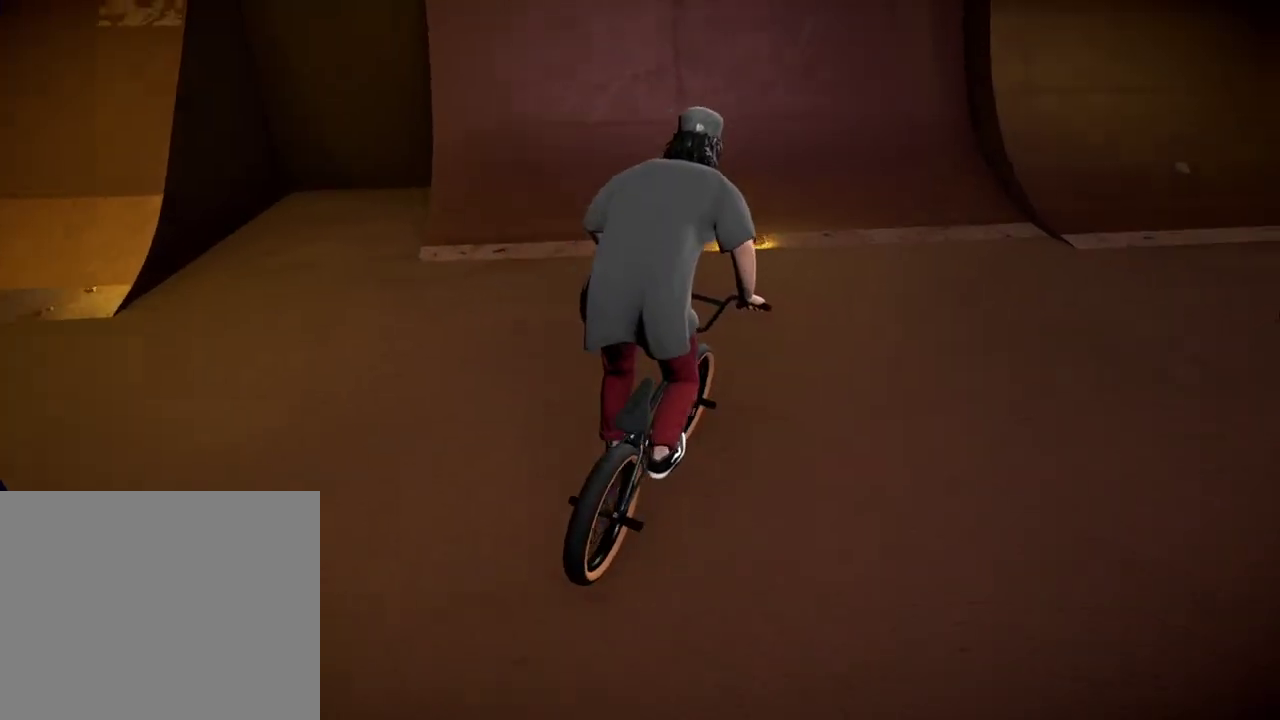
{"dt_ms": 300, "buttons": [], "left_stick": "center", "right_stick": "center", "events": [[100, "DPAD_DOWN", "down"], [284, "DPAD_DOWN", "up"]]}
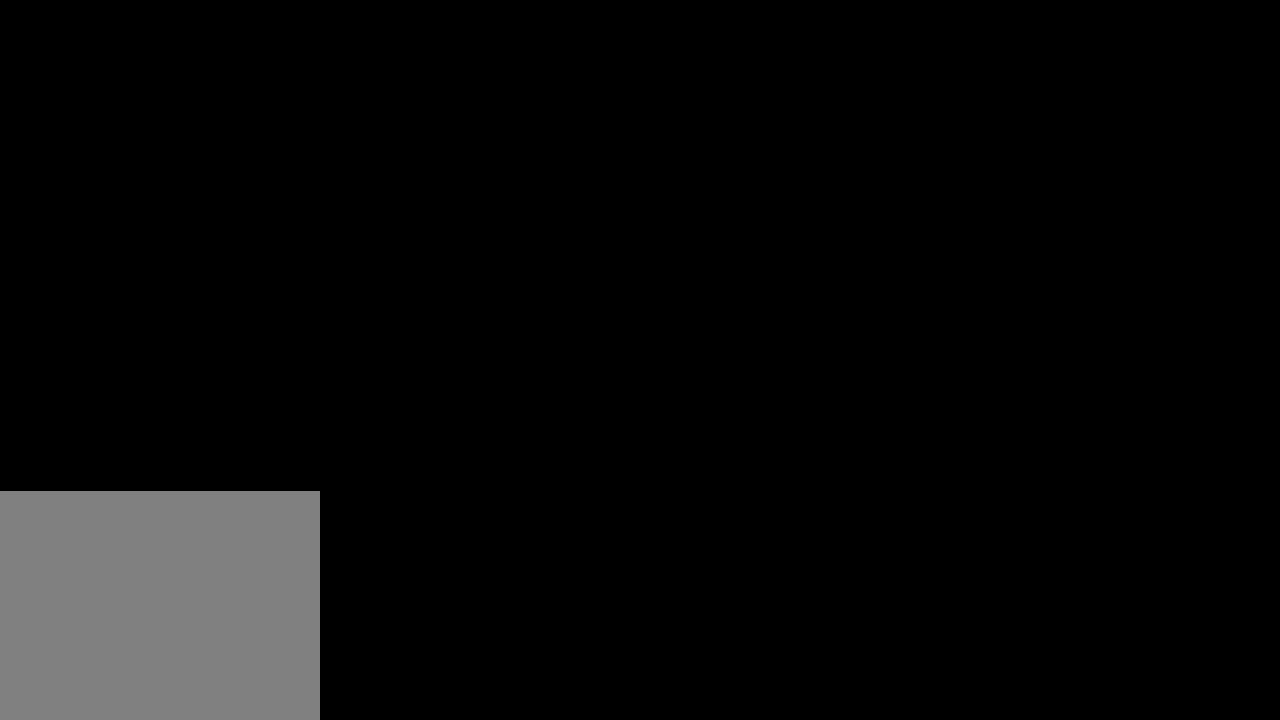
{"dt_ms": 601, "buttons": [], "left_stick": "up-right", "right_stick": "center", "events": [[84, "A", "down"], [217, "A", "up"], [284, "left_stick", "up"], [301, "A", "down"], [384, "A", "up"], [501, "A", "down"], [501, "left_stick", "up-right"], [584, "A", "up"]]}
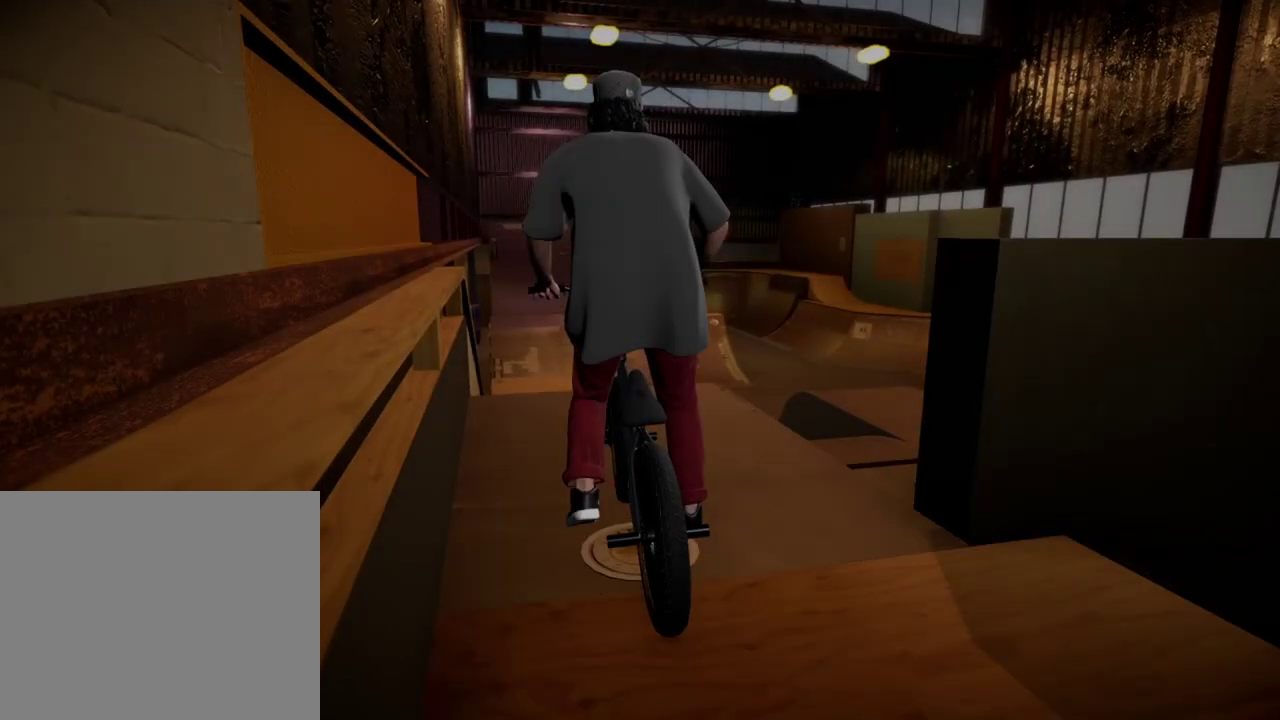
{"dt_ms": 400, "buttons": [], "left_stick": "up-right", "right_stick": "center", "events": [[50, "left_stick", "up"], [83, "A", "down"], [183, "A", "up"], [284, "A", "down"], [284, "left_stick", "up-right"], [350, "A", "up"]]}